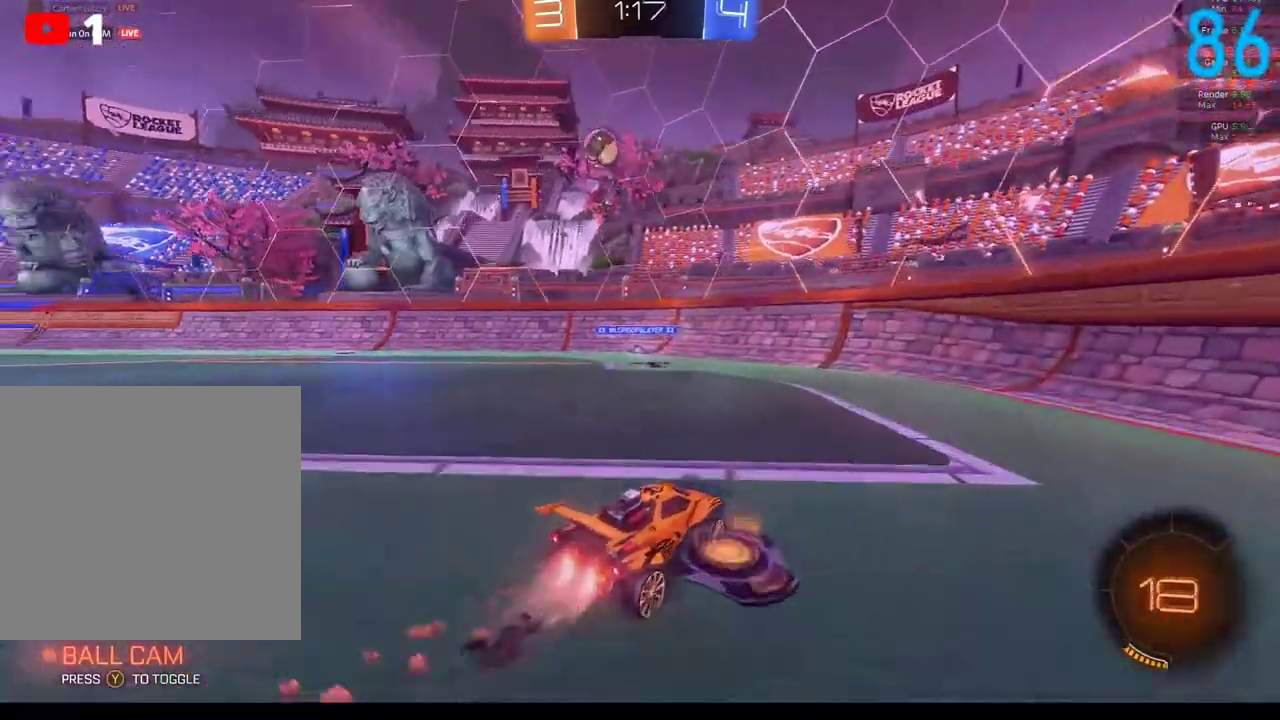
Gameplay with a controller (Xbox layout); each line is a JSON object with the inputs held at the frame after it. "events" lists button and stick changes between this image and that frame as [ms after this image, input, new state], when the widget could be followed in between. Not read: L1 R1.
{"buttons": [], "left_stick": "center", "right_stick": "center", "events": [[117, "left_stick", "center"], [250, "B", "up"], [283, "R2", "up"], [417, "R2", "down"], [500, "R2", "up"]]}
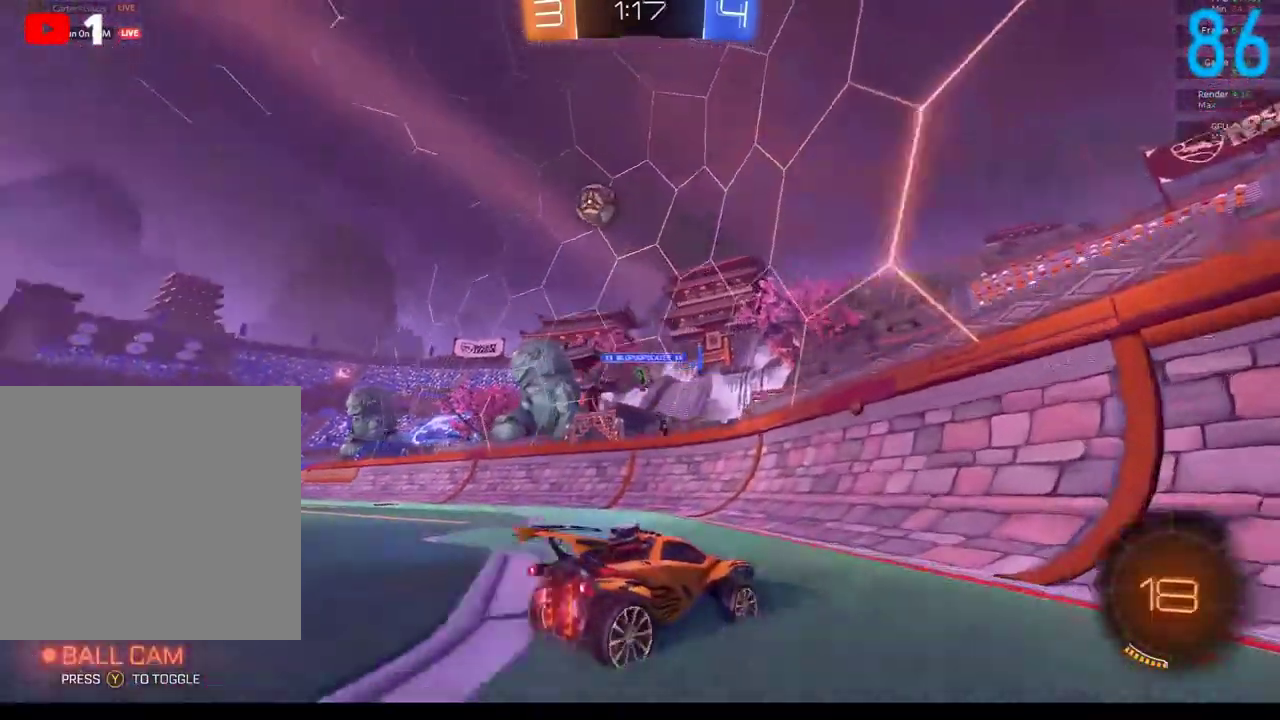
{"buttons": ["L2"], "left_stick": "left", "right_stick": "center", "events": [[267, "R2", "down"], [267, "left_stick", "left"], [417, "L2", "down"], [417, "R2", "up"]]}
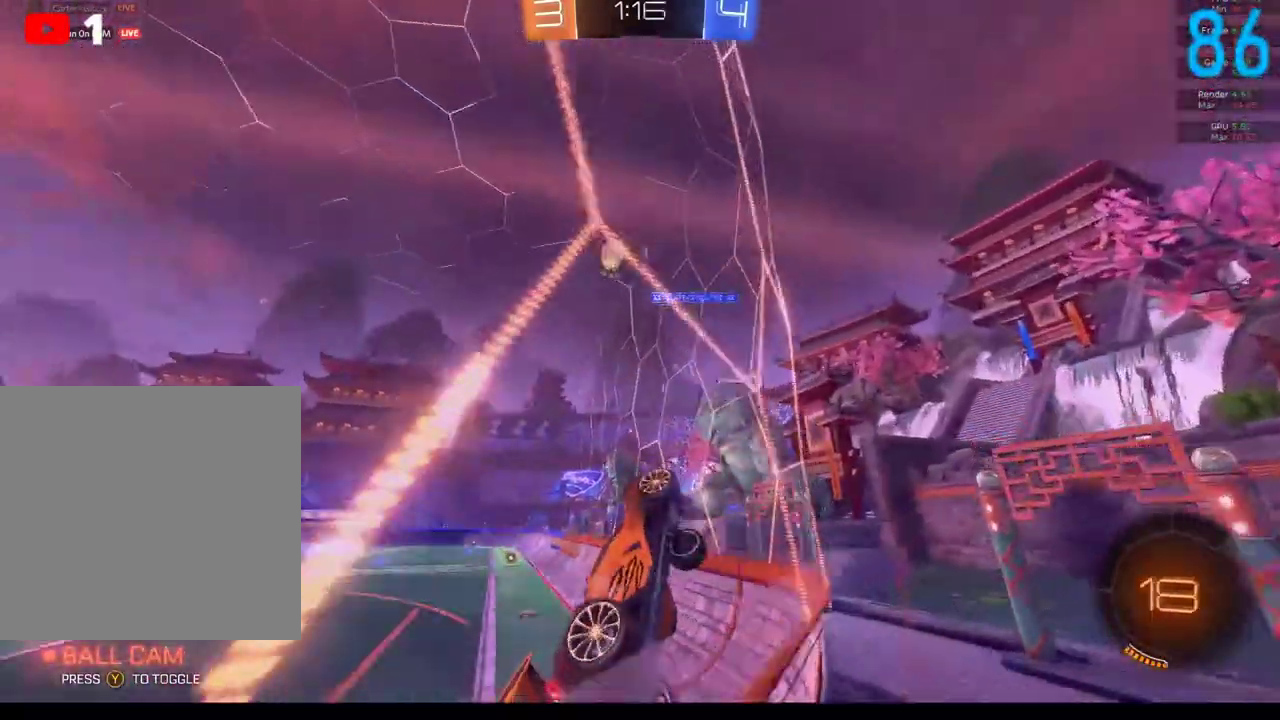
{"buttons": ["R2"], "left_stick": "left", "right_stick": "center", "events": [[17, "R2", "down"], [100, "L2", "up"]]}
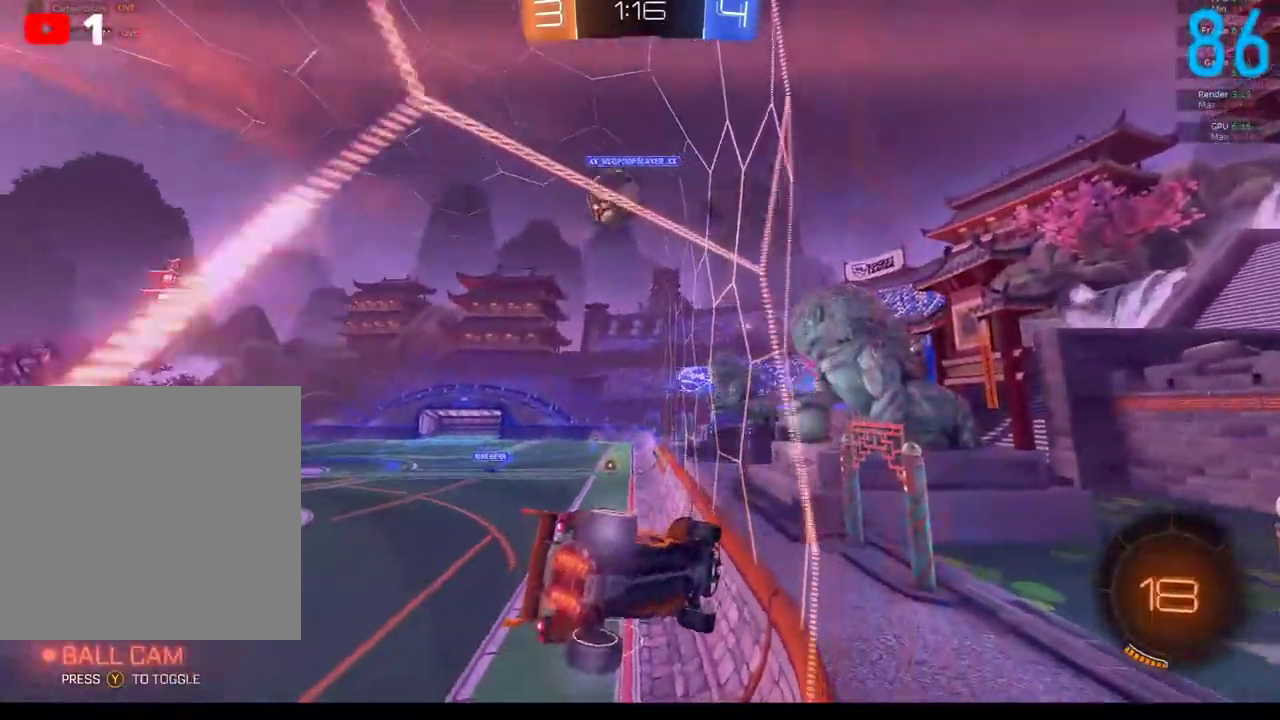
{"buttons": ["L2"], "left_stick": "up-right", "right_stick": "center", "events": [[333, "left_stick", "up-right"], [383, "R2", "up"], [500, "L2", "down"]]}
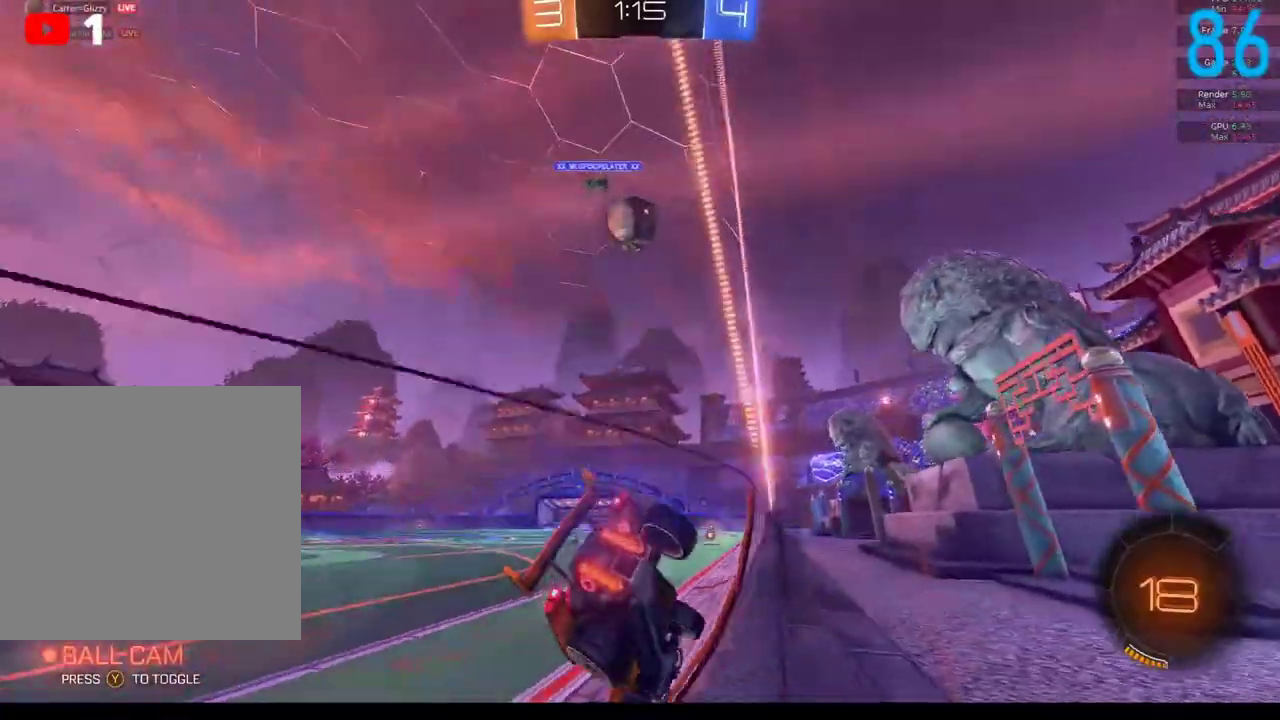
{"buttons": ["R2"], "left_stick": "left", "right_stick": "center", "events": [[117, "L2", "up"], [150, "left_stick", "up"], [200, "left_stick", "center"], [417, "left_stick", "left"], [467, "R2", "down"]]}
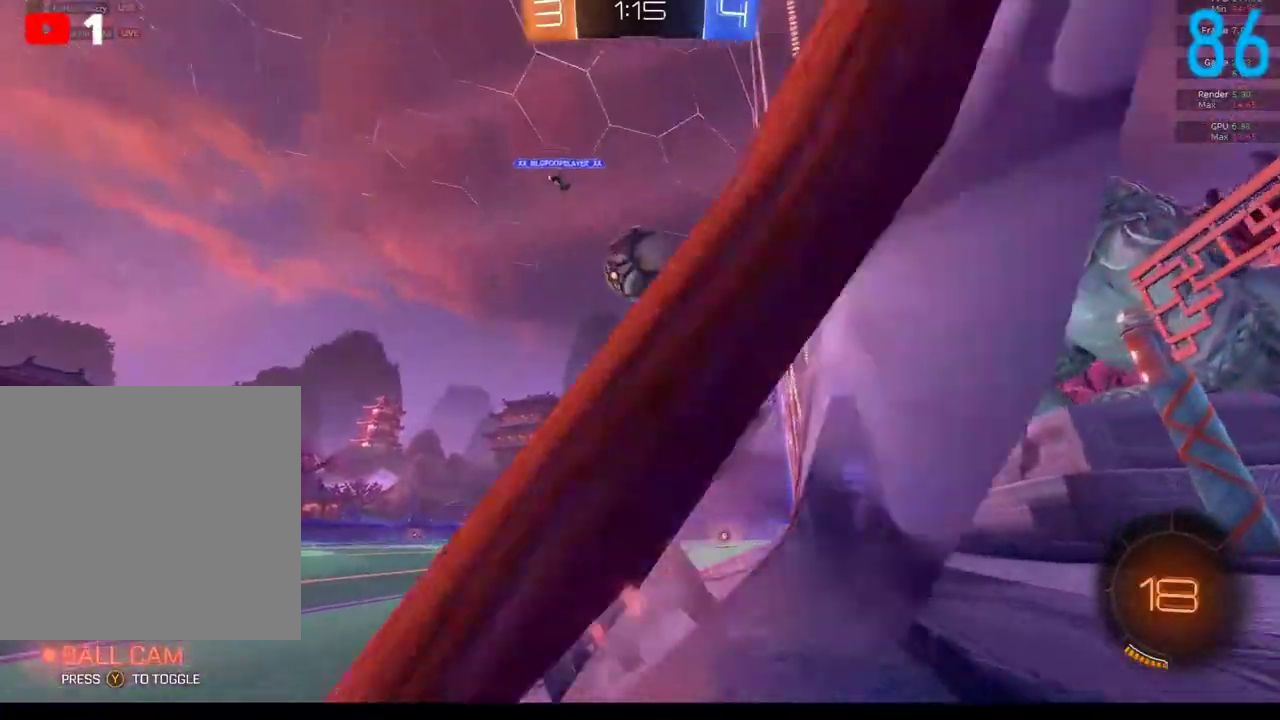
{"buttons": ["A", "B", "R2"], "left_stick": "down-left", "right_stick": "center", "events": [[67, "left_stick", "center"], [217, "B", "down"], [317, "left_stick", "down-left"], [383, "A", "down"]]}
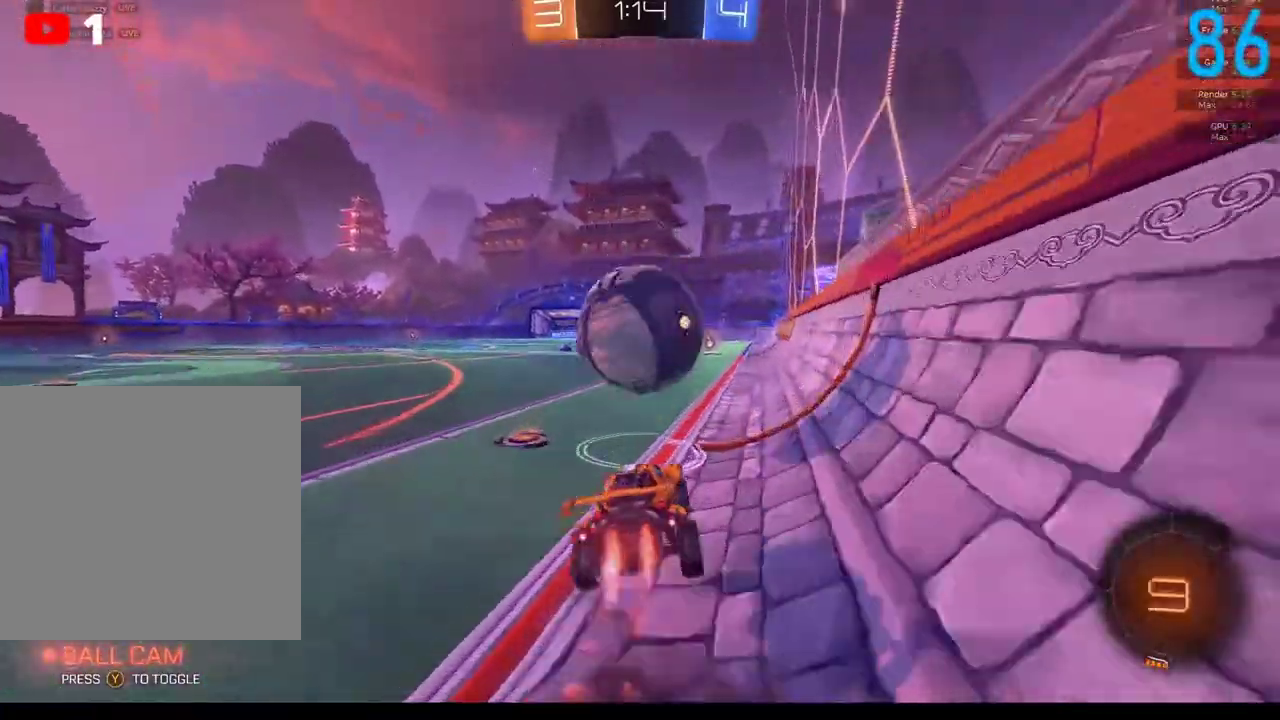
{"buttons": [], "left_stick": "down-left", "right_stick": "center", "events": [[17, "A", "up"], [100, "A", "down"], [100, "left_stick", "up"], [217, "A", "up"], [217, "B", "up"], [483, "R2", "up"], [483, "left_stick", "down-left"]]}
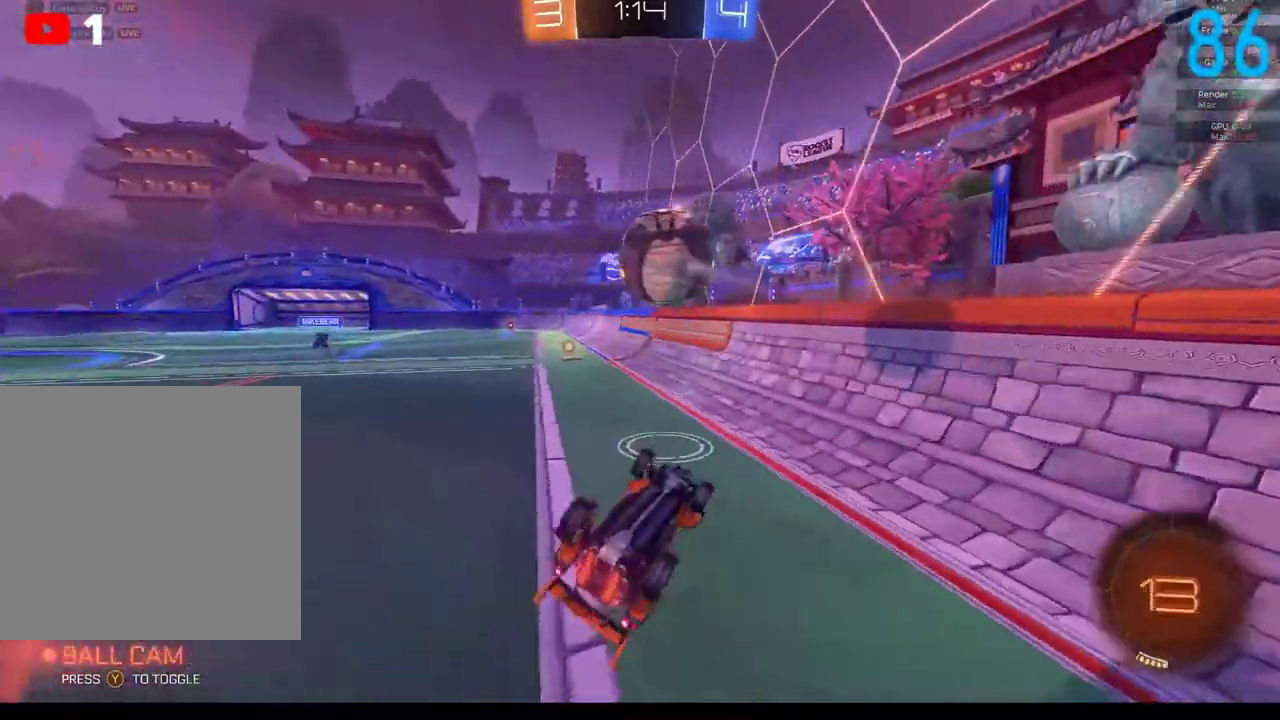
{"buttons": [], "left_stick": "center", "right_stick": "center", "events": [[67, "left_stick", "down"], [150, "left_stick", "right"], [233, "left_stick", "up-right"], [350, "left_stick", "center"], [400, "left_stick", "down"], [450, "left_stick", "center"]]}
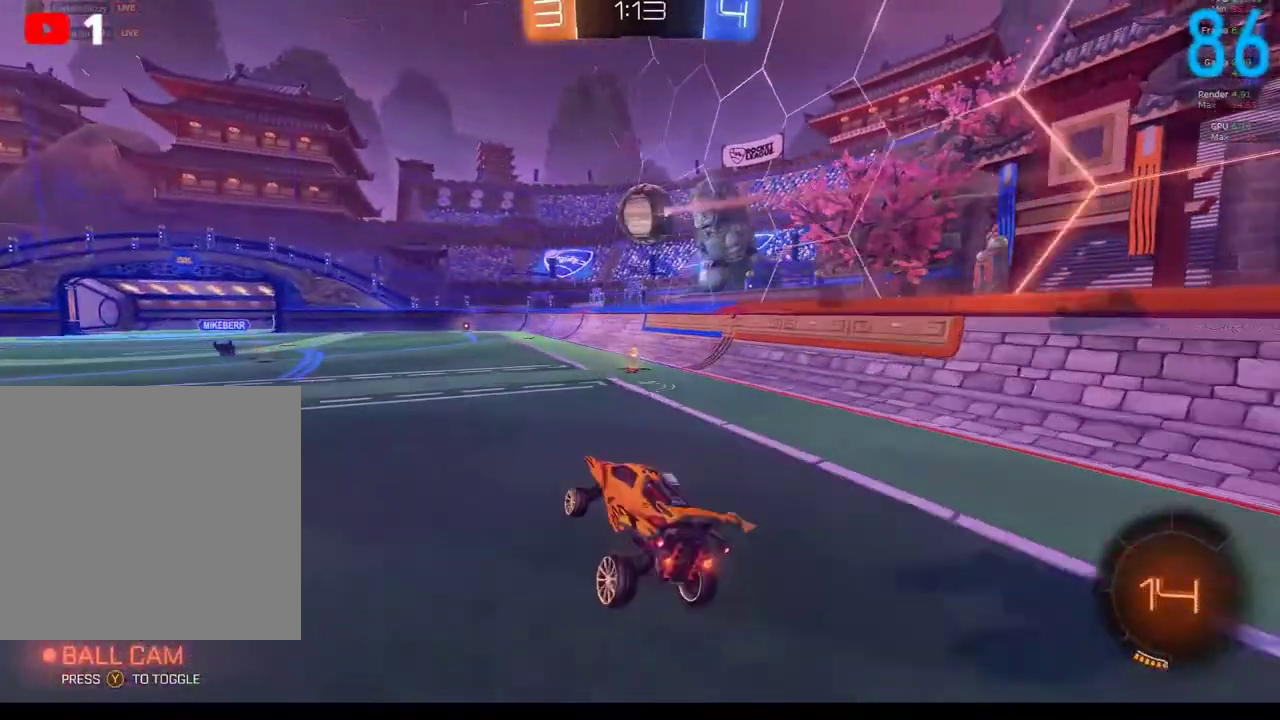
{"buttons": ["R2"], "left_stick": "up-right", "right_stick": "center", "events": [[117, "left_stick", "right"], [167, "R2", "down"], [233, "left_stick", "center"], [317, "left_stick", "right"], [367, "left_stick", "up-right"]]}
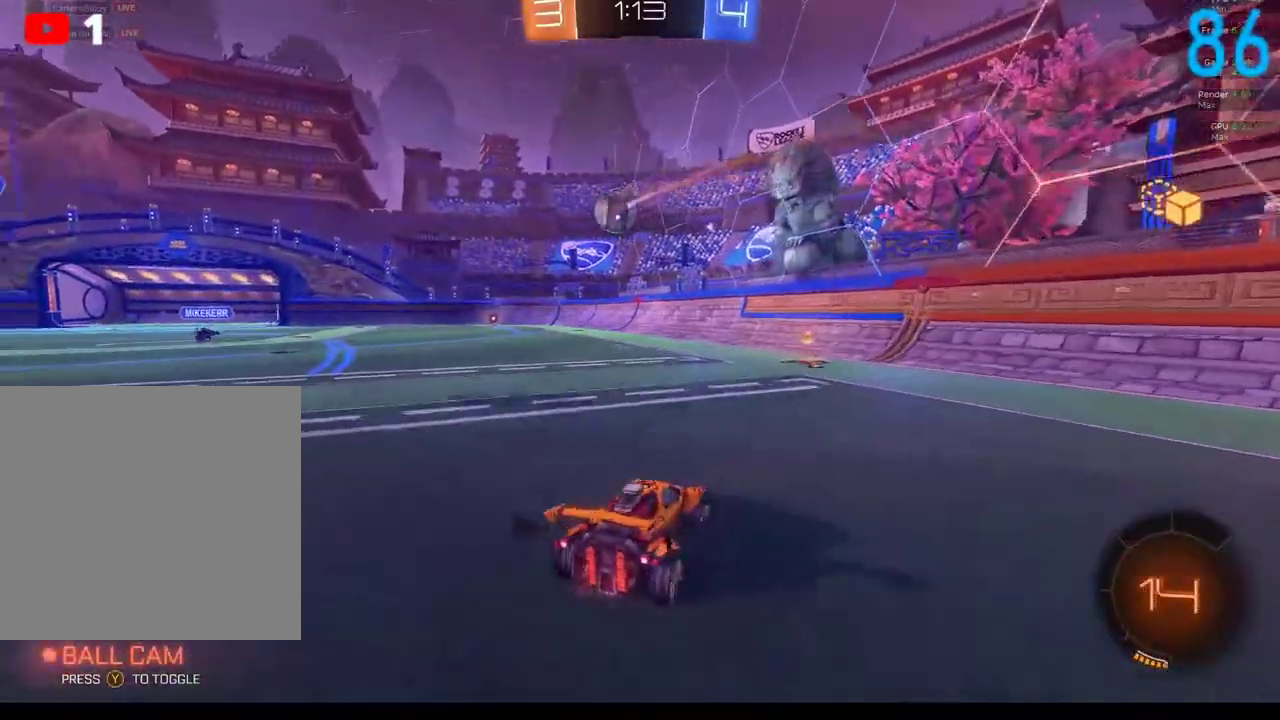
{"buttons": ["R2"], "left_stick": "left", "right_stick": "center", "events": [[67, "B", "down"], [83, "left_stick", "center"], [417, "left_stick", "left"], [483, "B", "up"]]}
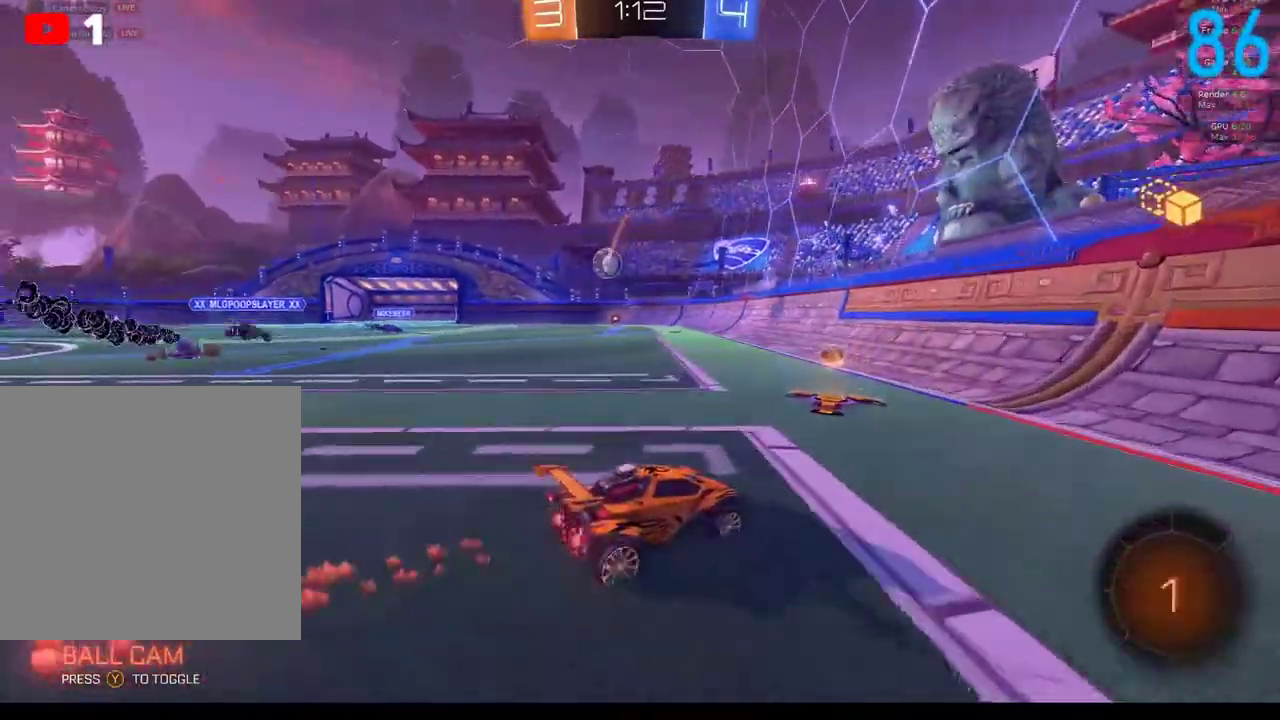
{"buttons": ["R2"], "left_stick": "left", "right_stick": "center", "events": []}
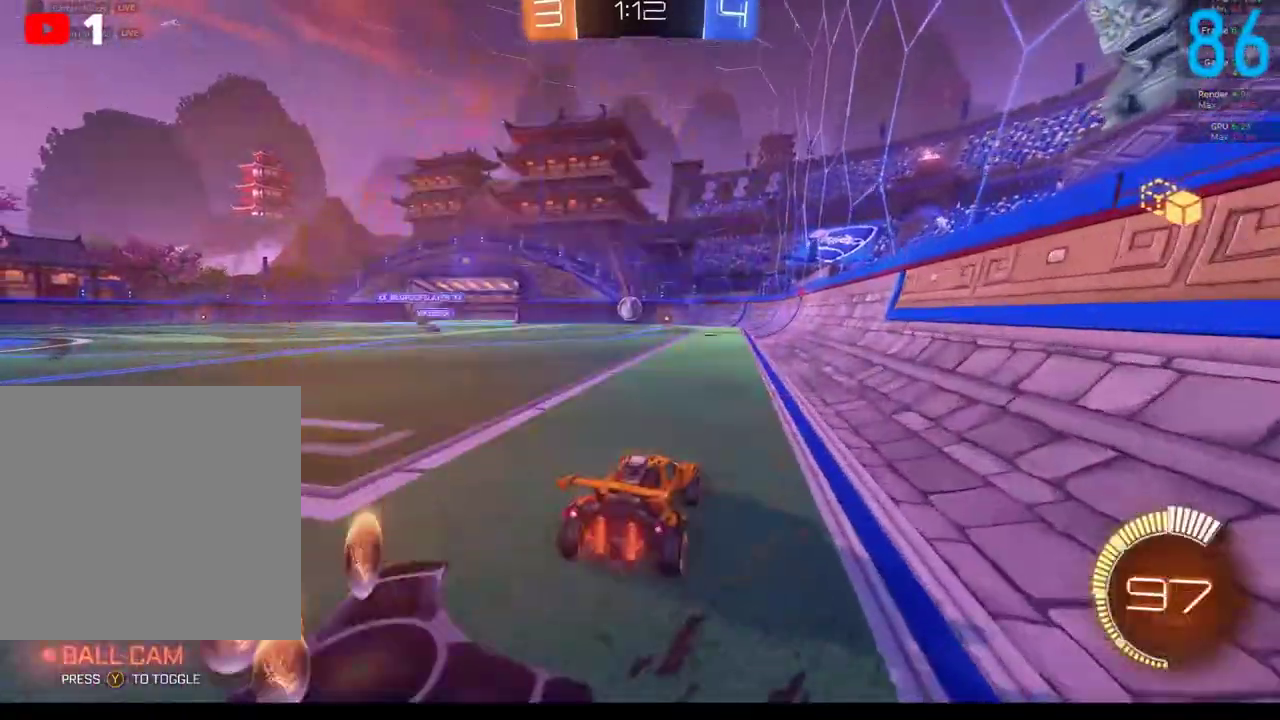
{"buttons": ["B", "R2"], "left_stick": "center", "right_stick": "center", "events": [[50, "B", "down"], [167, "left_stick", "center"]]}
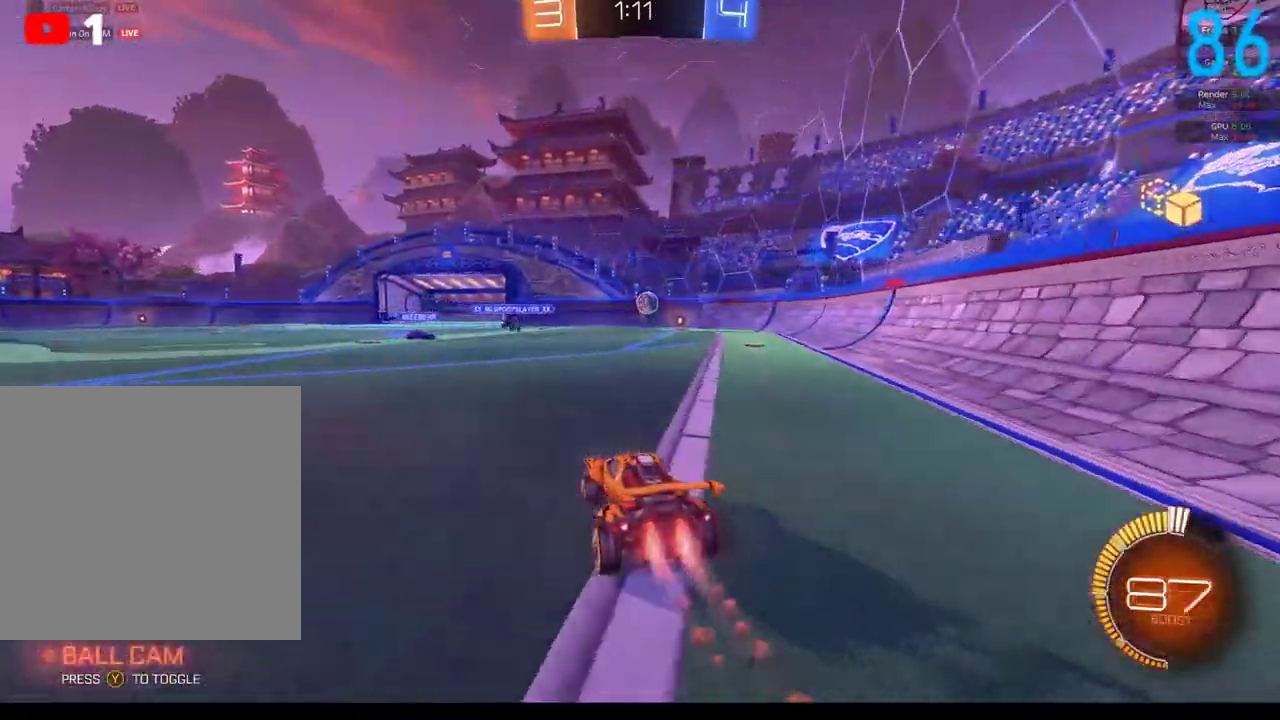
{"buttons": ["B", "R2"], "left_stick": "up-right", "right_stick": "center", "events": [[67, "left_stick", "up-right"], [167, "left_stick", "center"], [467, "left_stick", "up-right"]]}
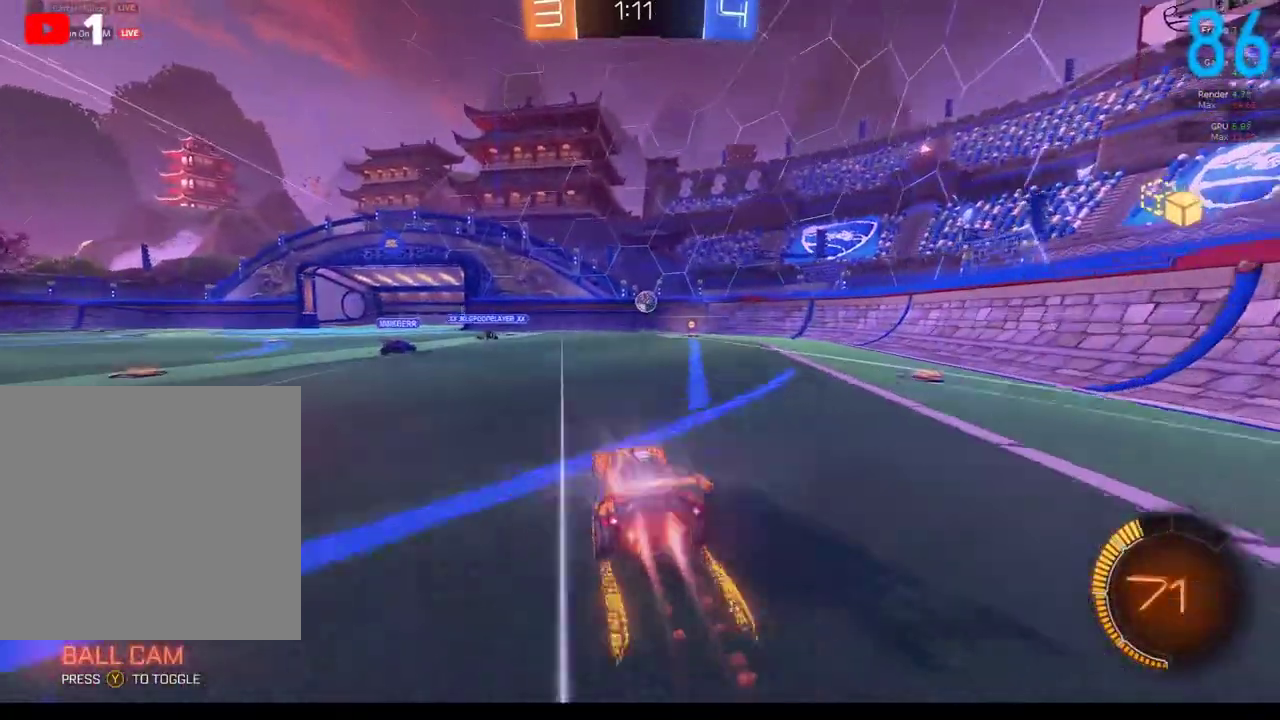
{"buttons": ["R2"], "left_stick": "center", "right_stick": "center", "events": [[33, "left_stick", "center"], [317, "left_stick", "down-left"], [400, "left_stick", "center"], [450, "B", "up"]]}
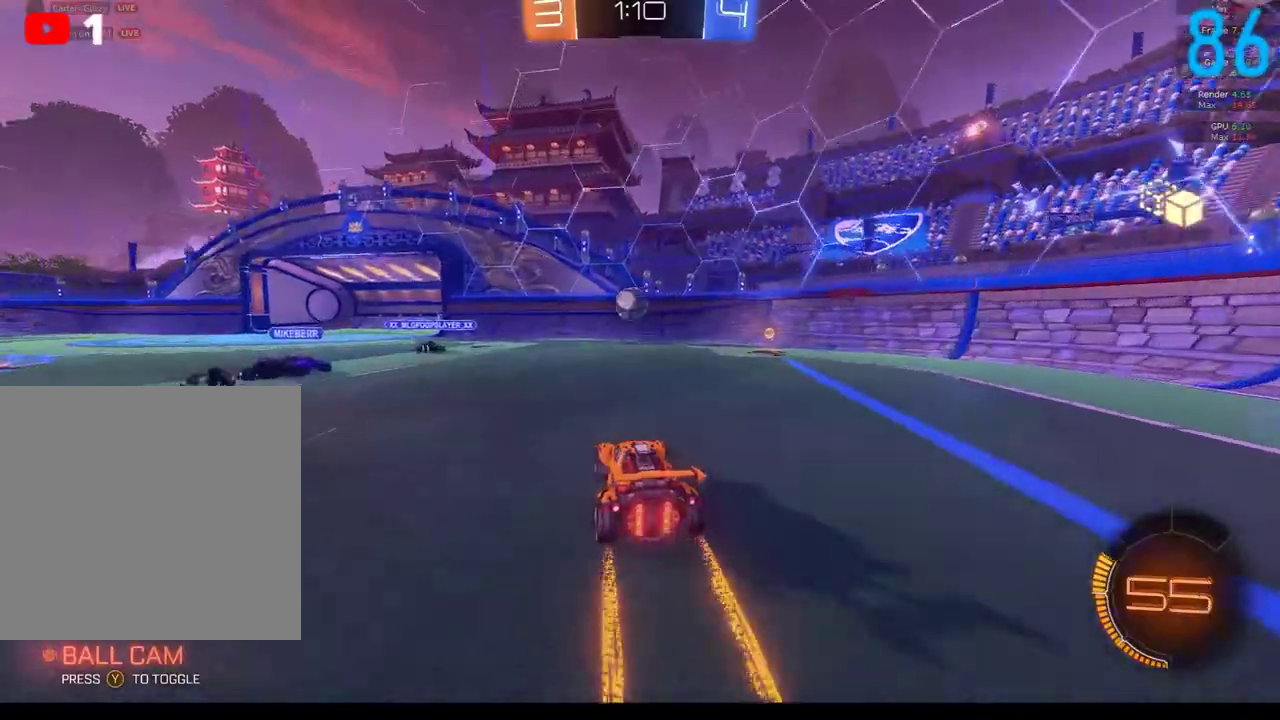
{"buttons": [], "left_stick": "center", "right_stick": "center", "events": [[233, "A", "down"], [233, "left_stick", "down-left"], [250, "R2", "up"], [283, "A", "up"], [367, "left_stick", "center"]]}
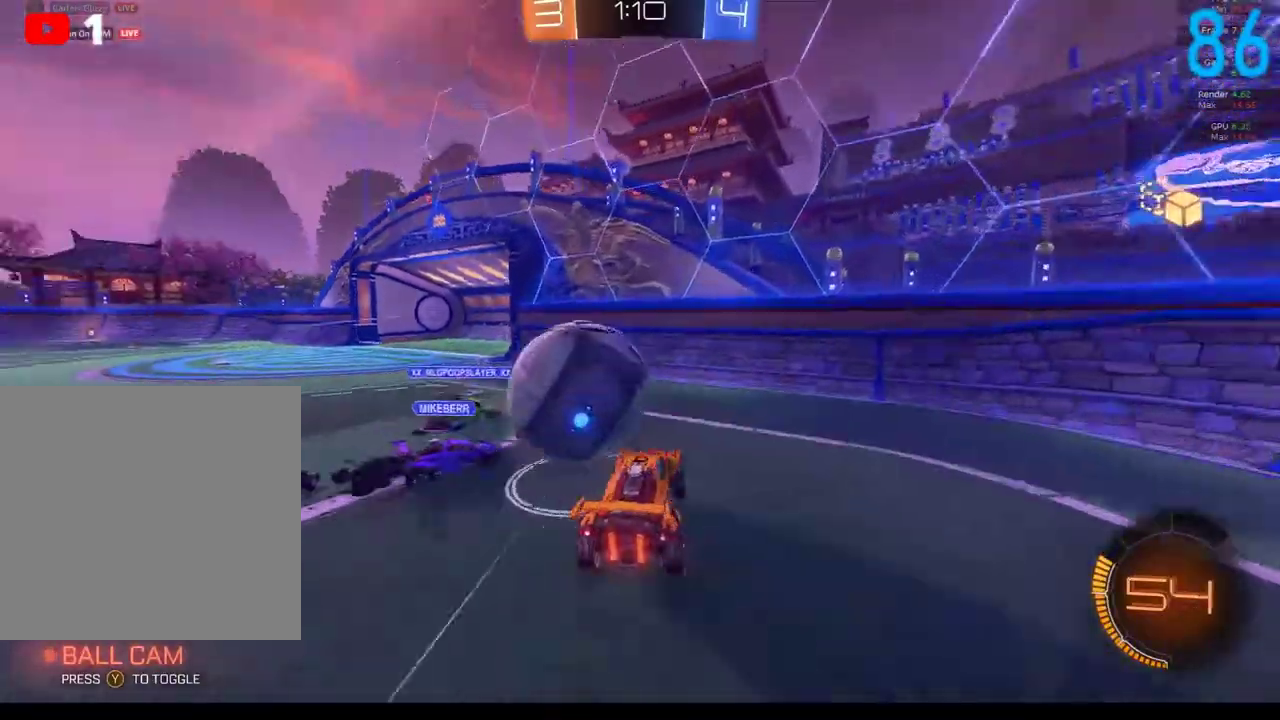
{"buttons": [], "left_stick": "down", "right_stick": "center", "events": [[233, "left_stick", "down-left"], [400, "left_stick", "down"]]}
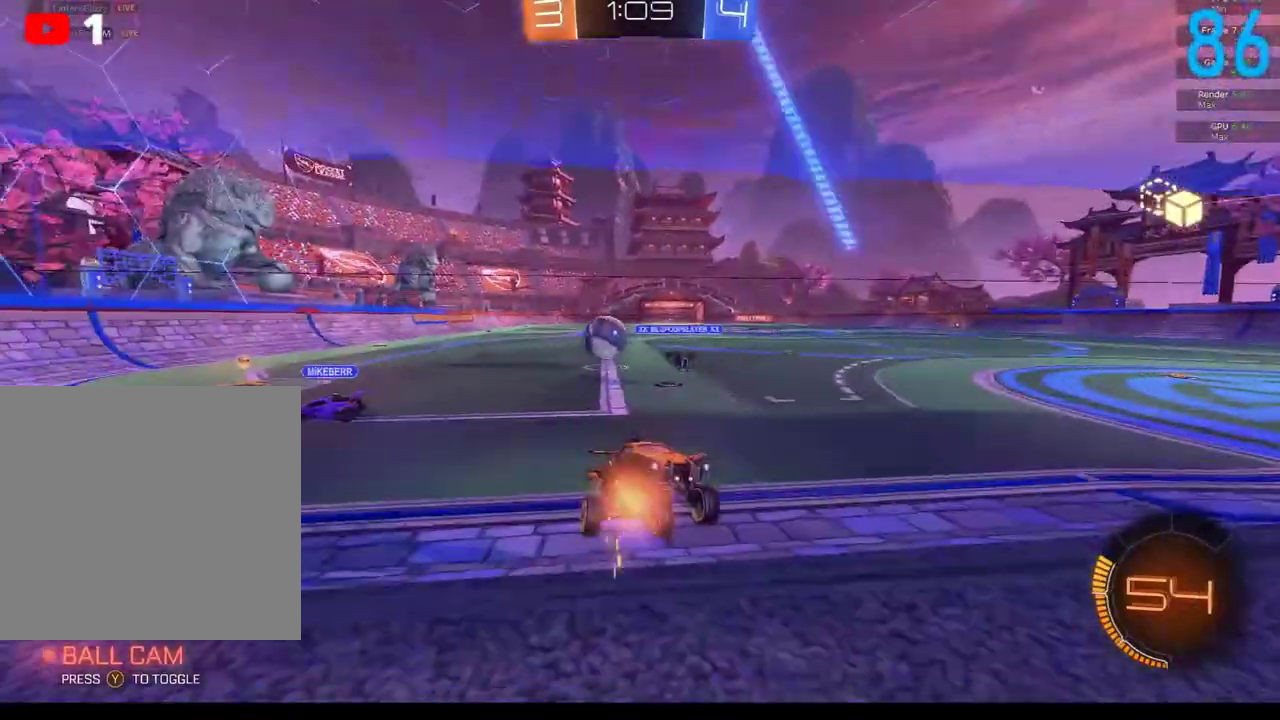
{"buttons": [], "left_stick": "up-right", "right_stick": "center", "events": [[150, "A", "down"], [150, "R2", "down"], [250, "left_stick", "down-right"], [300, "left_stick", "right"], [383, "left_stick", "up-right"], [467, "A", "up"], [483, "R2", "up"]]}
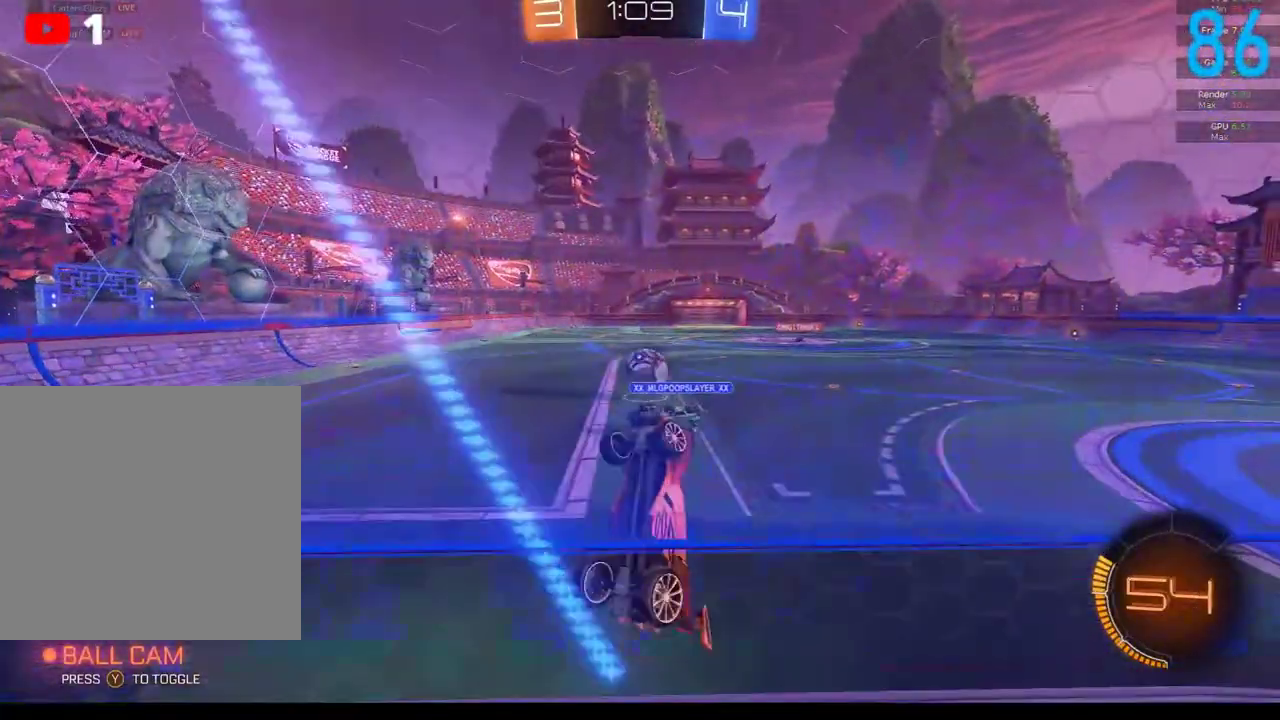
{"buttons": ["A", "B", "R2"], "left_stick": "up-right", "right_stick": "center", "events": [[133, "R2", "down"], [150, "B", "down"], [400, "A", "down"]]}
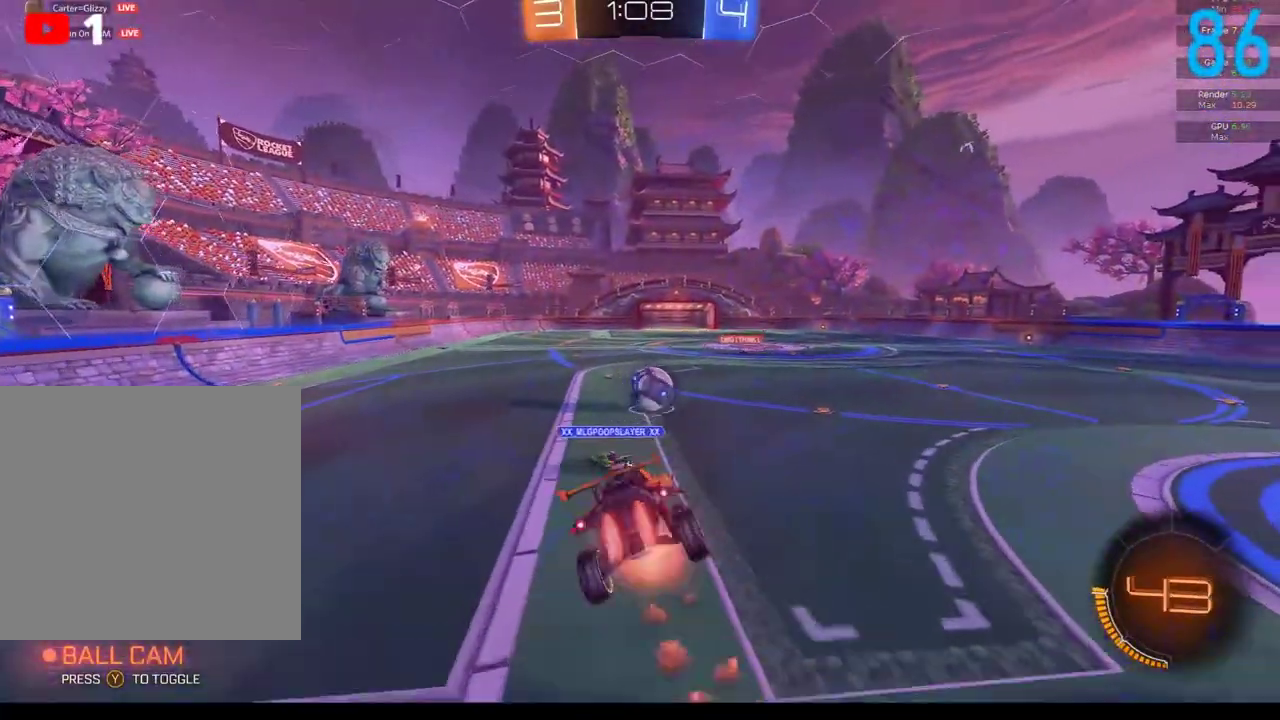
{"buttons": ["B", "R2"], "left_stick": "up-right", "right_stick": "center", "events": [[33, "left_stick", "up"], [67, "A", "up"], [150, "left_stick", "left"], [200, "left_stick", "down"], [283, "left_stick", "down-right"], [350, "left_stick", "right"], [433, "left_stick", "up-right"]]}
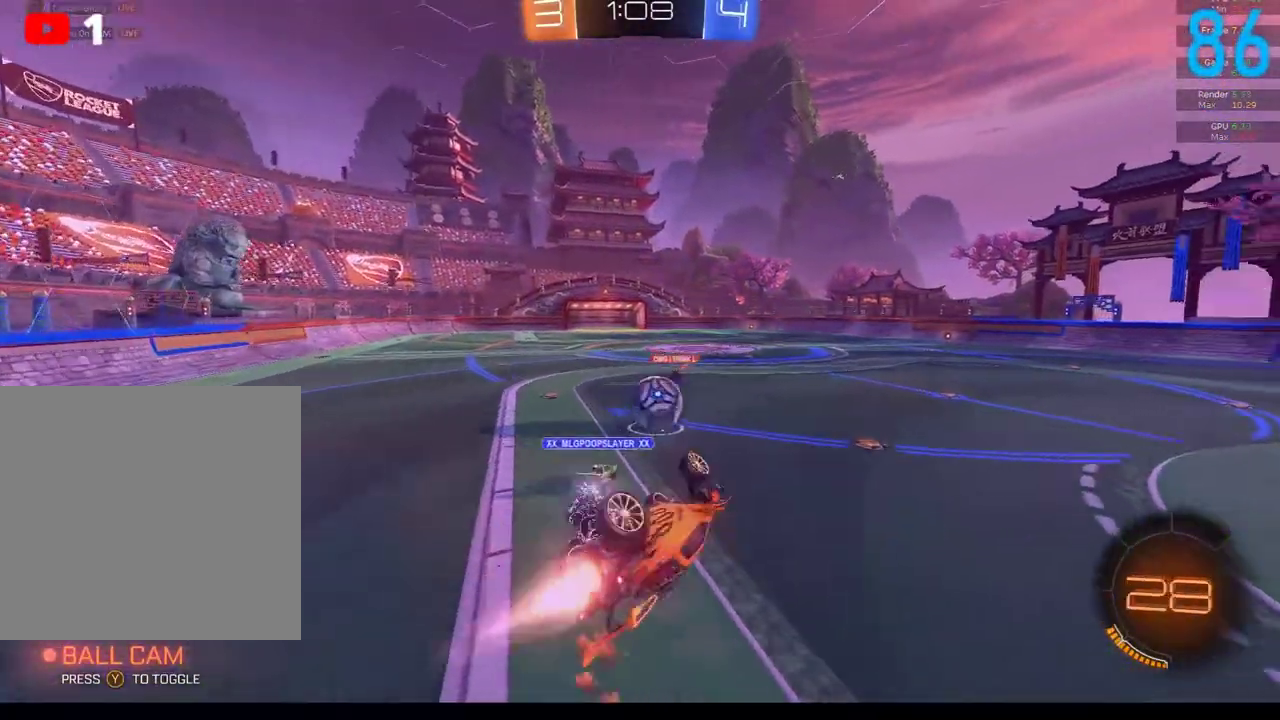
{"buttons": ["B", "R2"], "left_stick": "down", "right_stick": "center", "events": [[33, "left_stick", "down"]]}
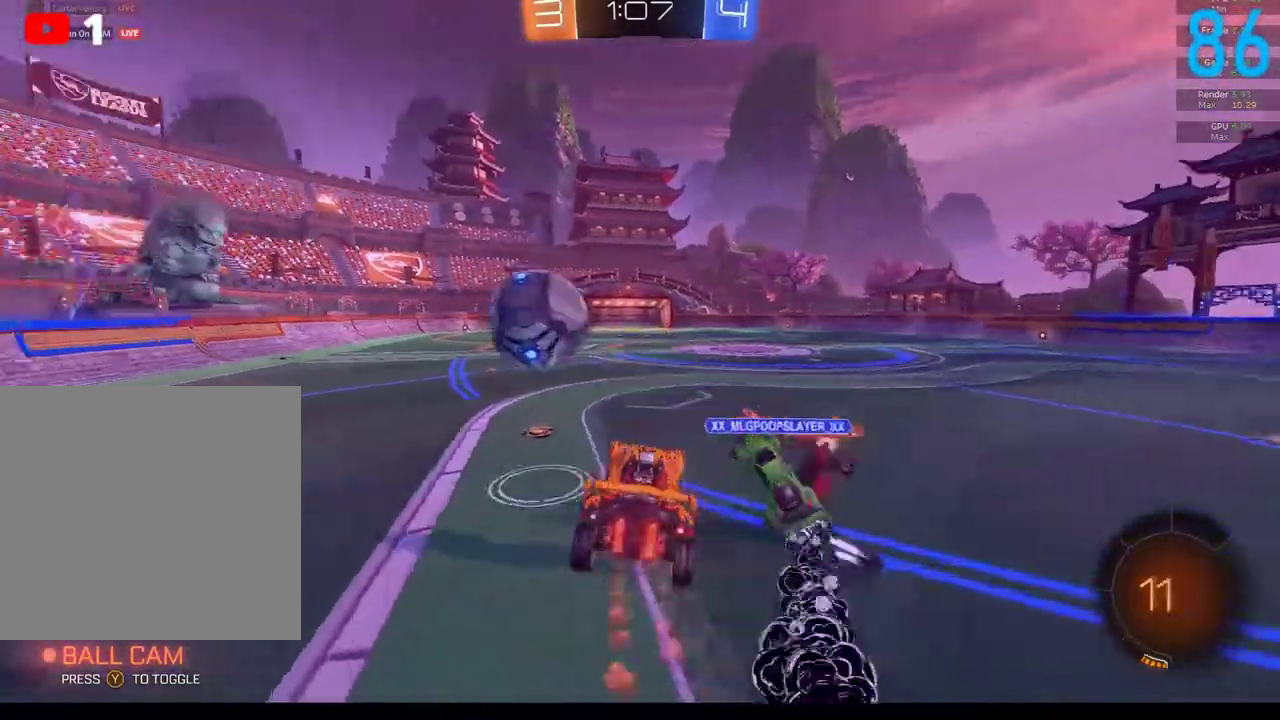
{"buttons": ["B", "R2"], "left_stick": "right", "right_stick": "center", "events": [[17, "B", "up"], [17, "R2", "up"], [67, "left_stick", "down-left"], [133, "left_stick", "left"], [350, "R2", "down"], [350, "left_stick", "center"], [383, "B", "down"], [500, "left_stick", "right"]]}
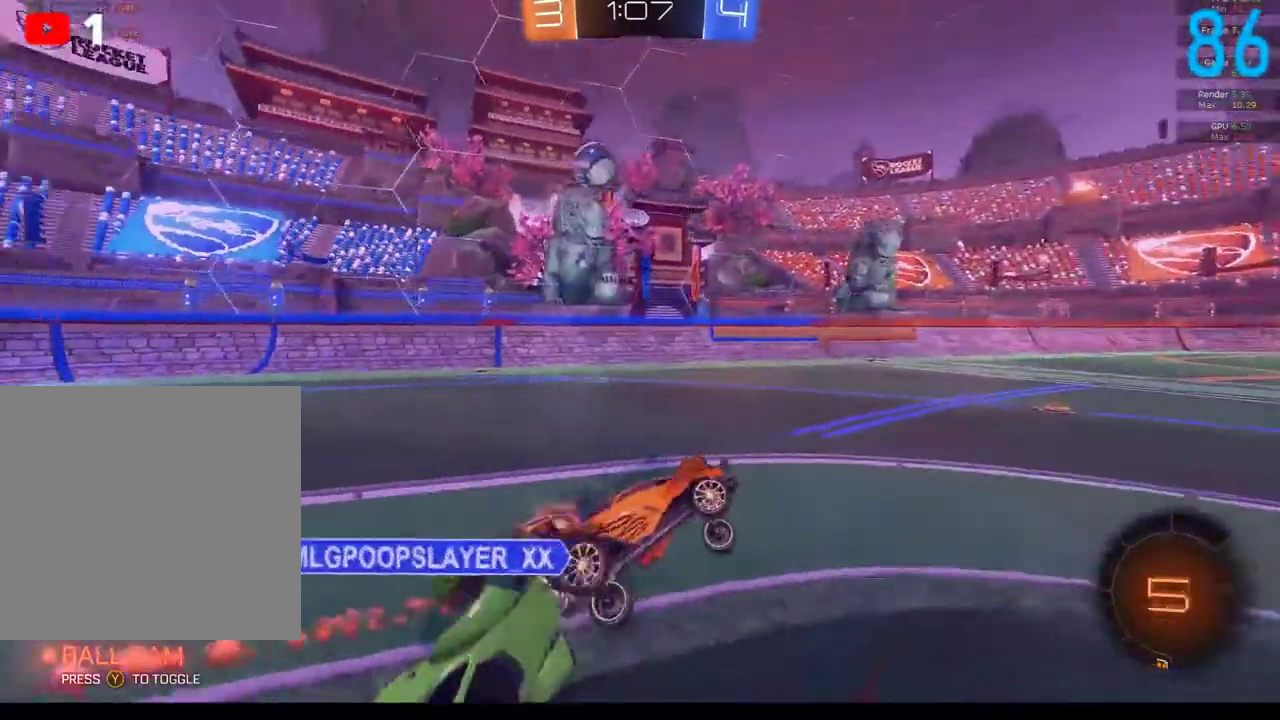
{"buttons": ["R2"], "left_stick": "left", "right_stick": "center", "events": [[200, "left_stick", "up-right"], [300, "left_stick", "left"], [367, "B", "up"]]}
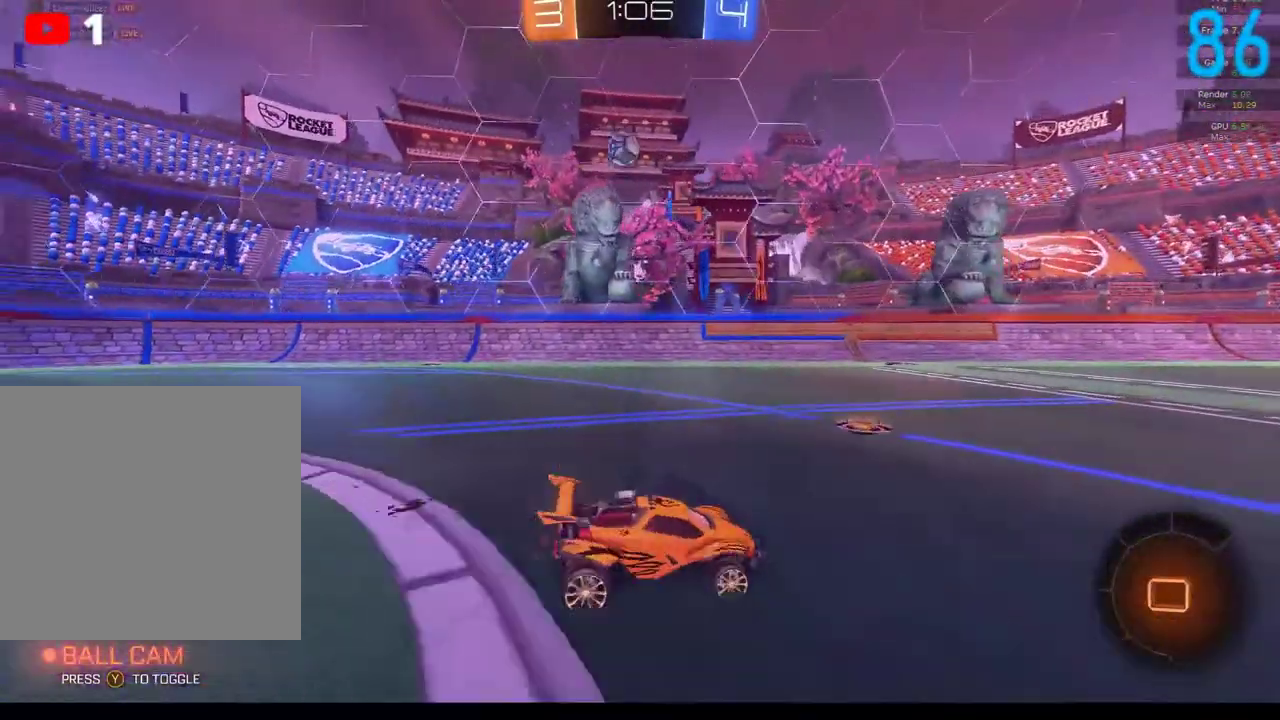
{"buttons": ["Y", "R2"], "left_stick": "center", "right_stick": "center", "events": [[117, "R2", "up"], [183, "left_stick", "center"], [283, "L2", "down"], [283, "left_stick", "right"], [400, "L2", "up"], [450, "R2", "down"], [450, "left_stick", "center"], [500, "Y", "down"]]}
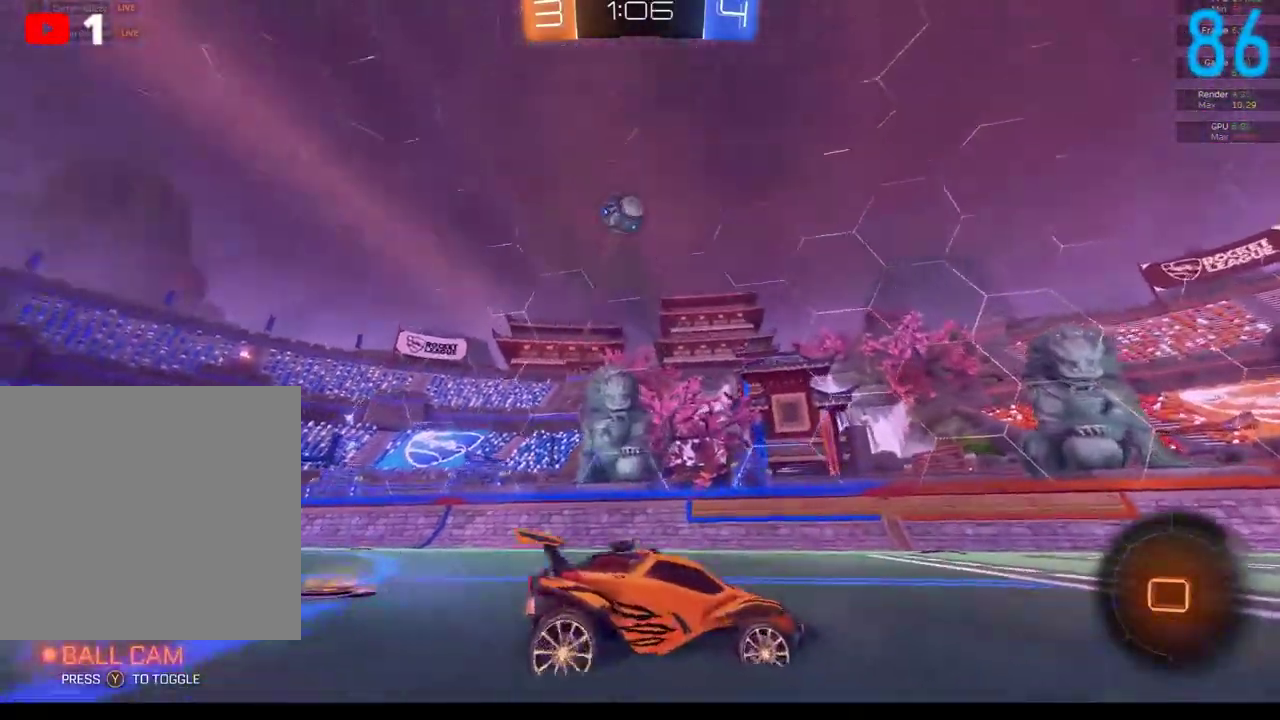
{"buttons": ["B", "R2"], "left_stick": "up-right", "right_stick": "center", "events": [[67, "B", "down"], [117, "Y", "up"], [200, "left_stick", "right"], [300, "left_stick", "up-right"], [350, "A", "down"], [450, "A", "up"]]}
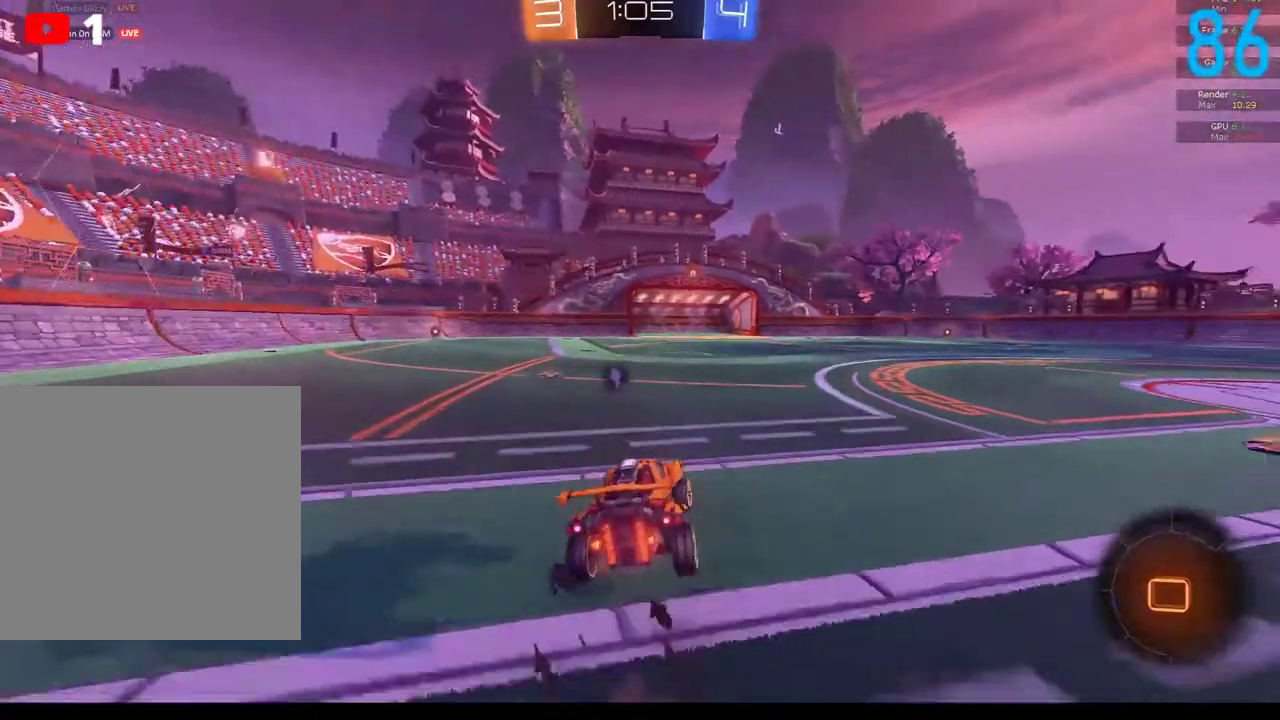
{"buttons": ["B", "Y", "R2"], "left_stick": "down", "right_stick": "center", "events": [[117, "A", "down"], [167, "left_stick", "up"], [250, "A", "up"], [317, "left_stick", "left"], [400, "left_stick", "down-left"], [483, "Y", "down"], [483, "left_stick", "down"]]}
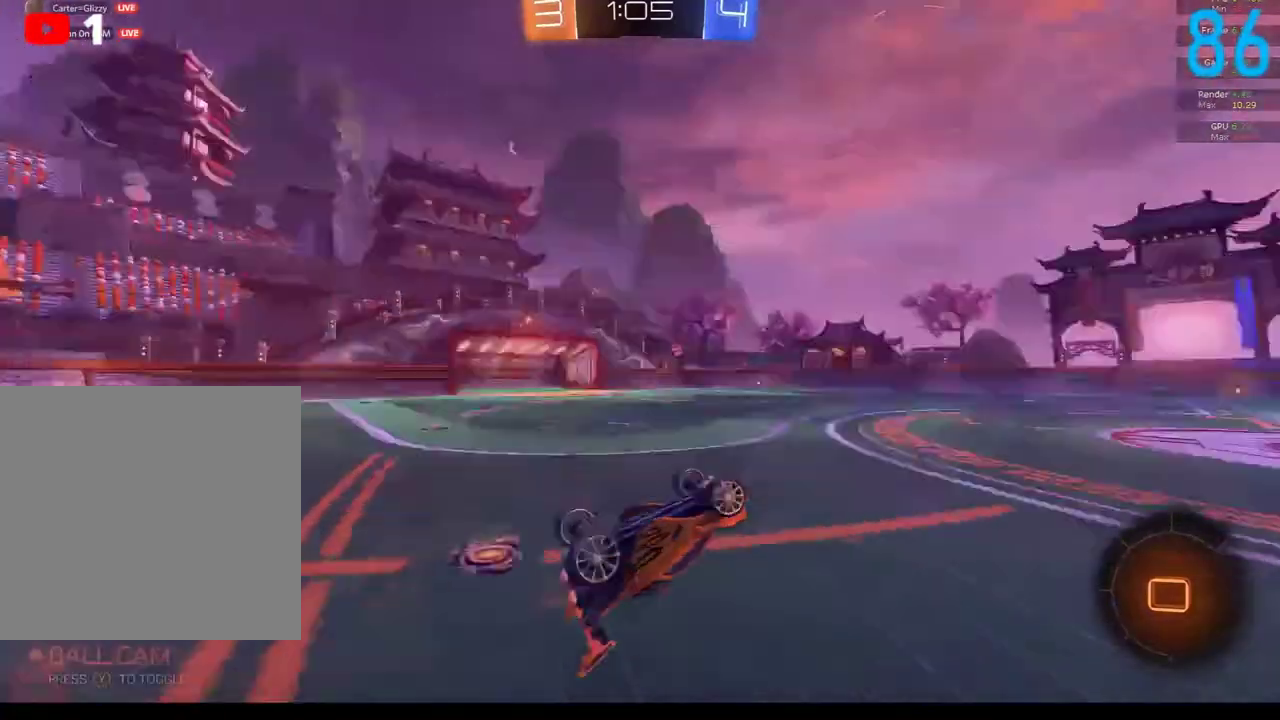
{"buttons": ["B", "R2"], "left_stick": "down-left", "right_stick": "center", "events": [[33, "left_stick", "up-right"], [117, "Y", "up"], [117, "left_stick", "up"], [217, "left_stick", "left"], [383, "left_stick", "down-left"]]}
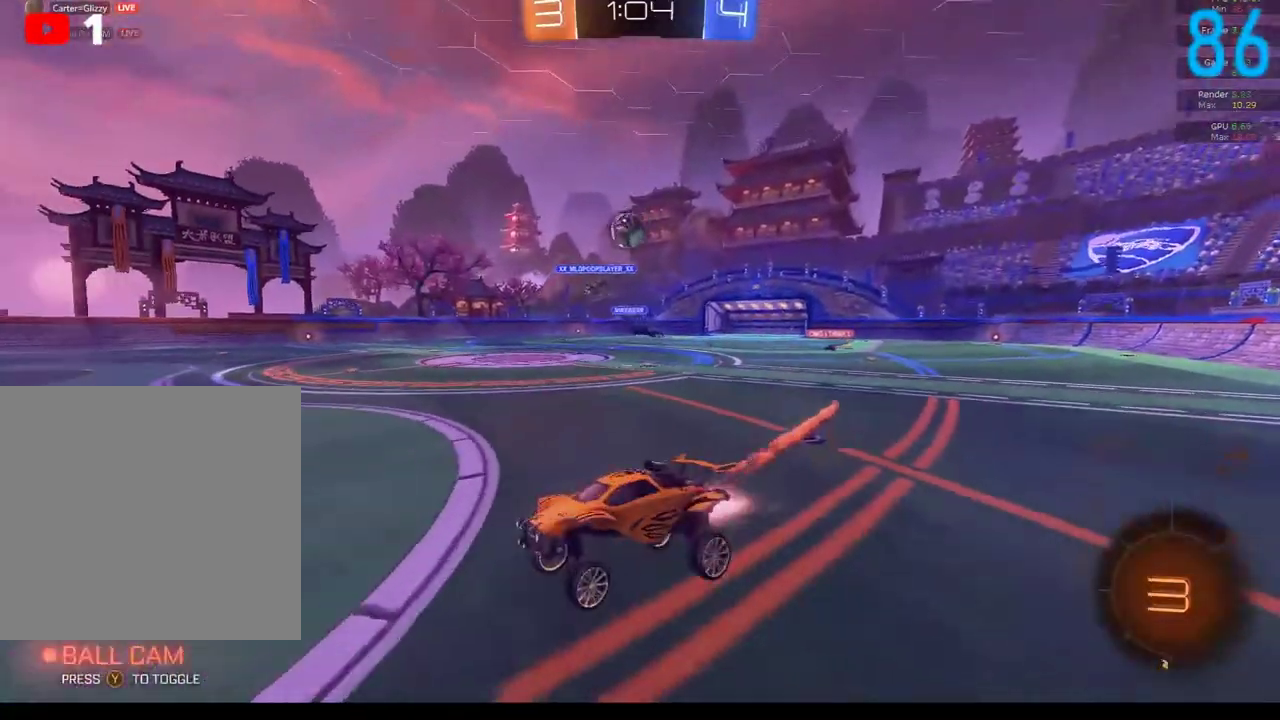
{"buttons": ["R2"], "left_stick": "right", "right_stick": "center", "events": [[167, "left_stick", "down"], [417, "left_stick", "down-right"], [483, "left_stick", "right"], [500, "B", "up"]]}
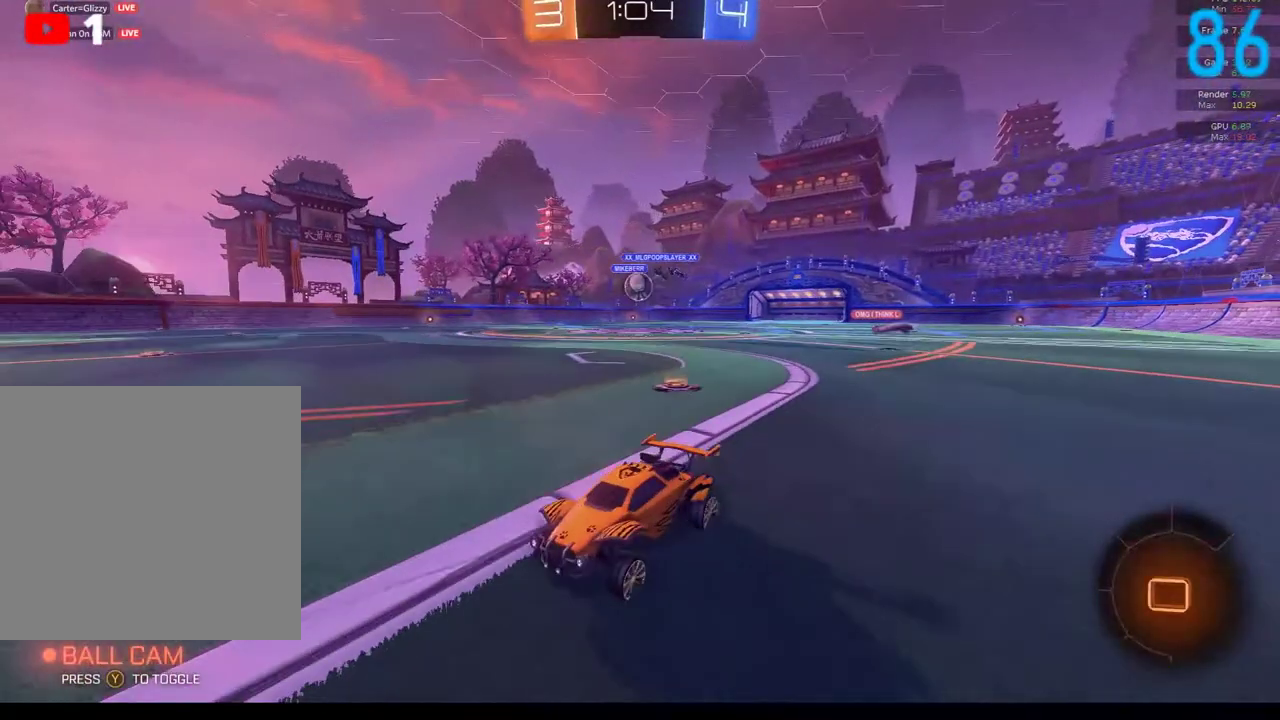
{"buttons": ["R2"], "left_stick": "right", "right_stick": "center", "events": [[83, "R2", "up"], [267, "L2", "down"], [433, "L2", "up"], [433, "R2", "down"]]}